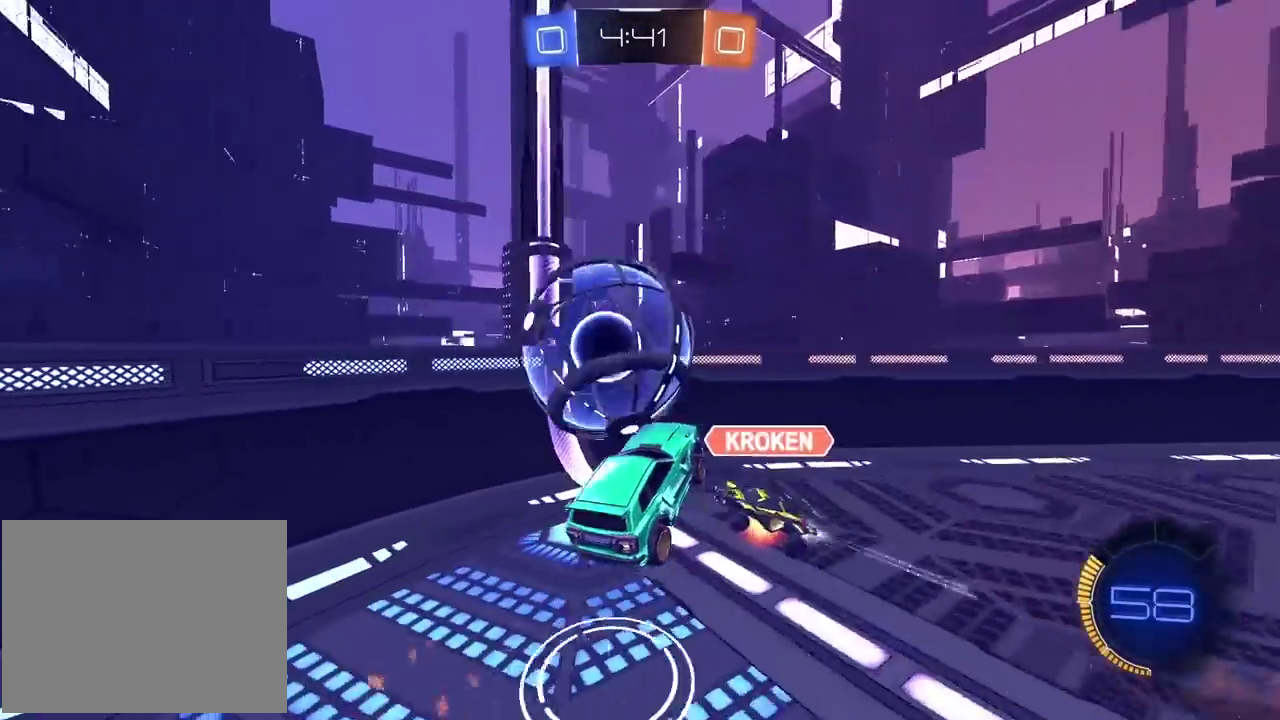
Gameplay with a controller (PlayStation layout); each line is a JSON object with the inputs held at the frame after it. "events" lists button and stick changes between this image and that frame as [ms after this image, input, new state], when the widget could be followed in between. Not read: L1 R1.
{"buttons": [], "left_stick": "left", "right_stick": "center", "events": [[33, "CROSS", "up"], [33, "left_stick", "center"], [267, "left_stick", "left"]]}
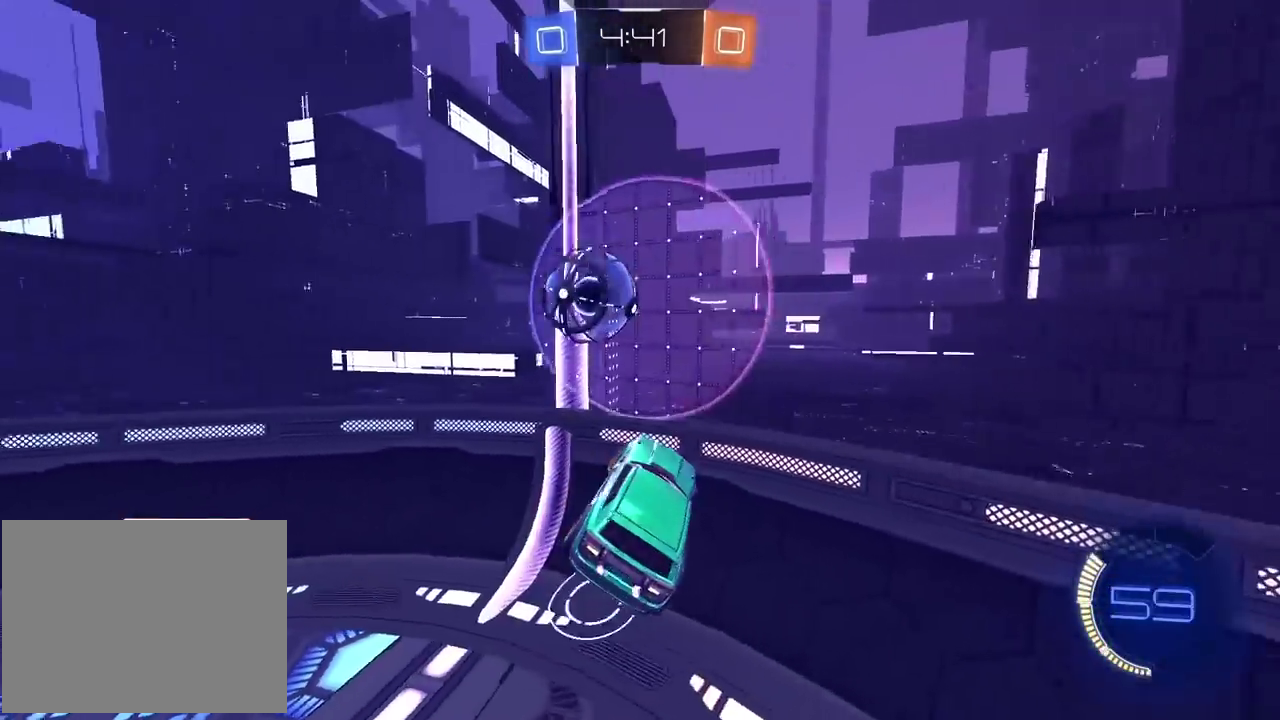
{"buttons": ["R2"], "left_stick": "center", "right_stick": "center", "events": [[33, "left_stick", "up-left"], [133, "left_stick", "down-right"], [300, "left_stick", "center"], [433, "R2", "down"]]}
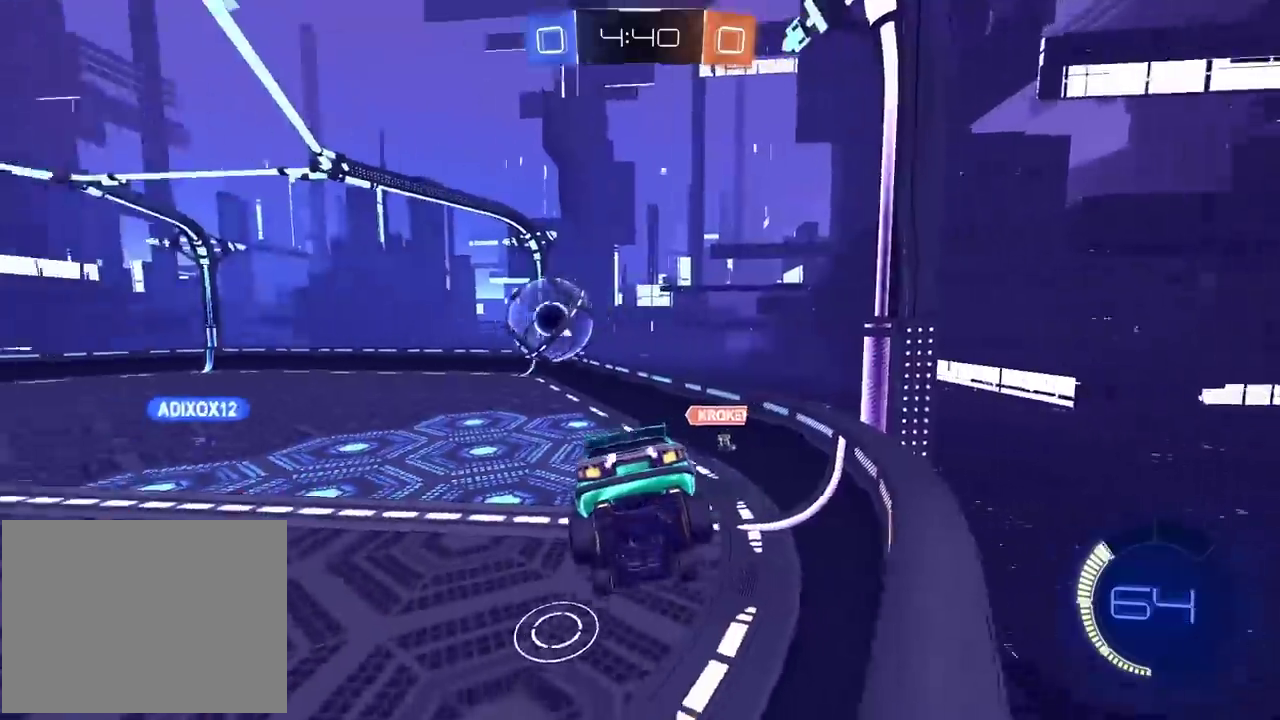
{"buttons": ["R2"], "left_stick": "right", "right_stick": "center", "events": [[367, "left_stick", "right"]]}
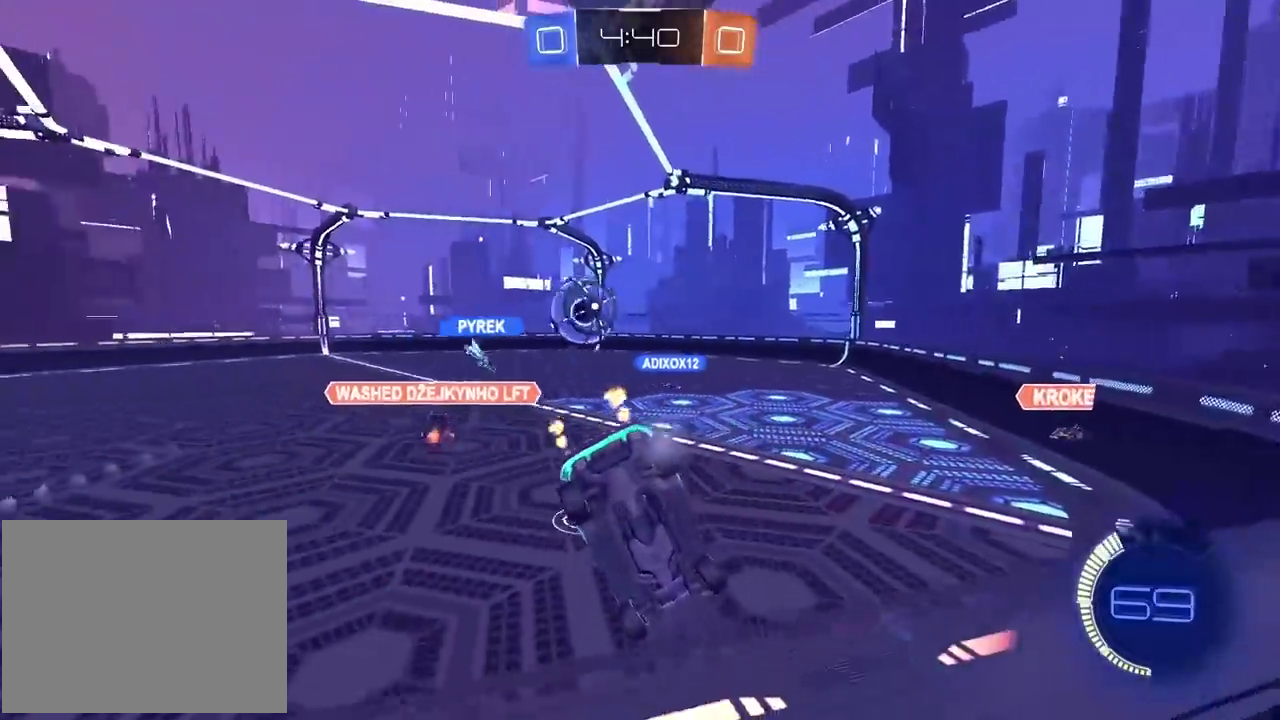
{"buttons": ["R2"], "left_stick": "left", "right_stick": "center", "events": [[167, "left_stick", "center"], [317, "left_stick", "left"]]}
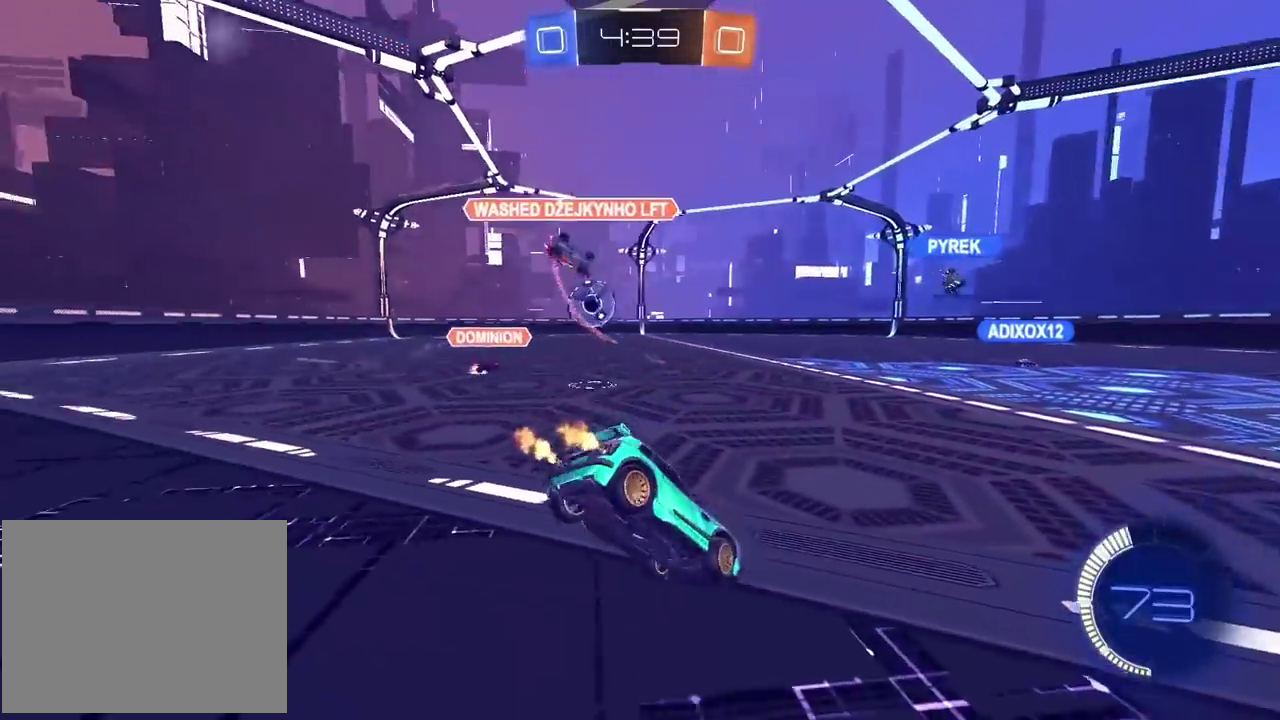
{"buttons": ["R2"], "left_stick": "right", "right_stick": "center", "events": [[33, "left_stick", "center"], [117, "left_stick", "left"], [217, "left_stick", "center"], [367, "left_stick", "right"]]}
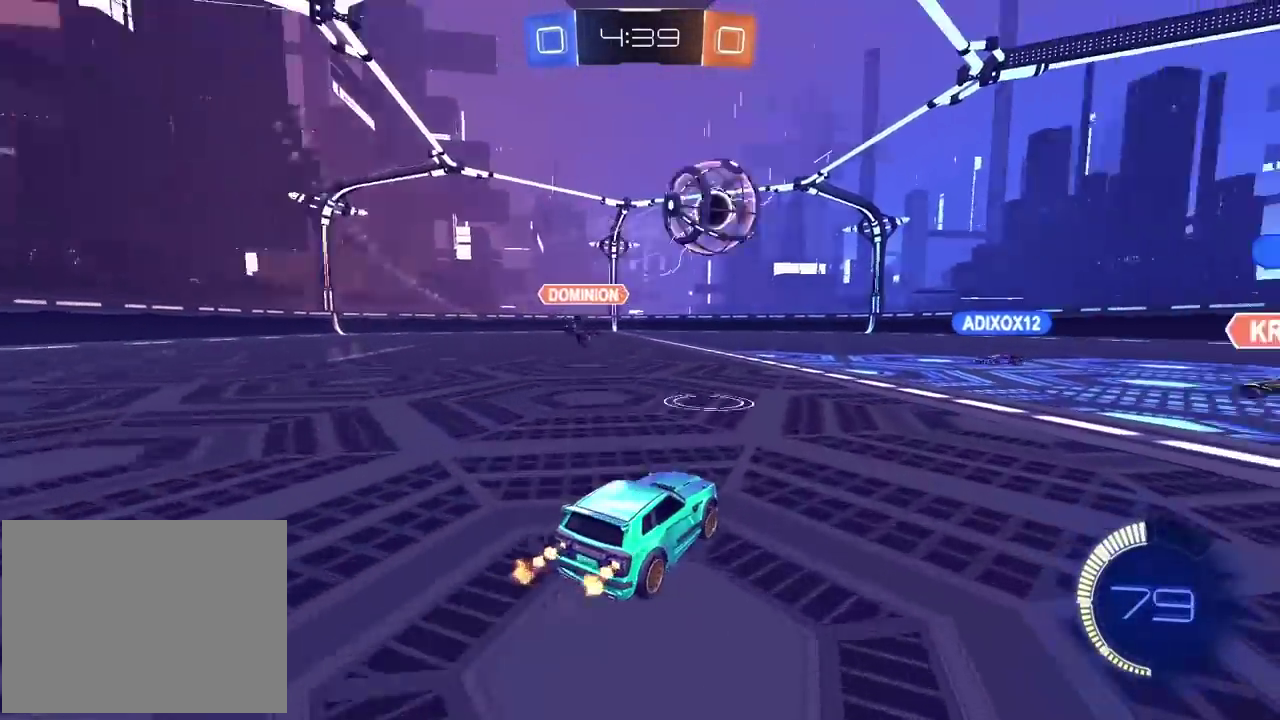
{"buttons": ["R2"], "left_stick": "center", "right_stick": "center", "events": [[183, "left_stick", "center"]]}
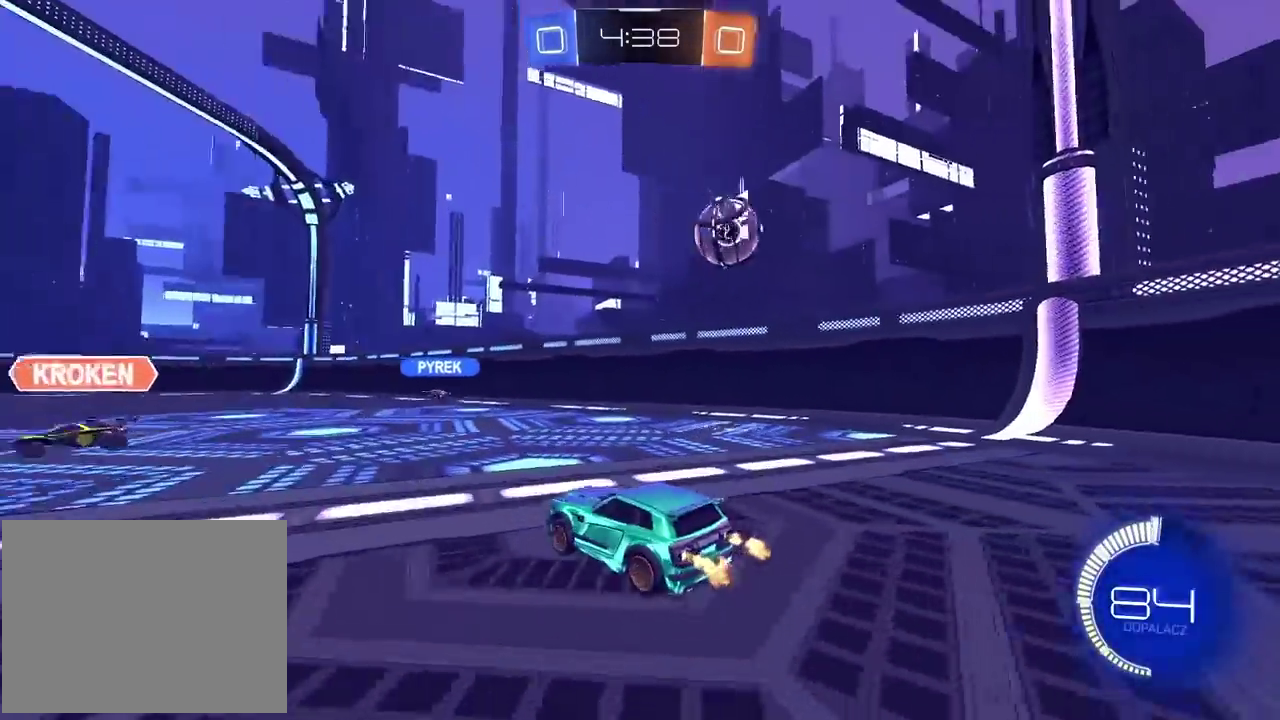
{"buttons": ["L2"], "left_stick": "left", "right_stick": "center", "events": [[83, "R2", "up"], [450, "L2", "down"], [467, "left_stick", "left"]]}
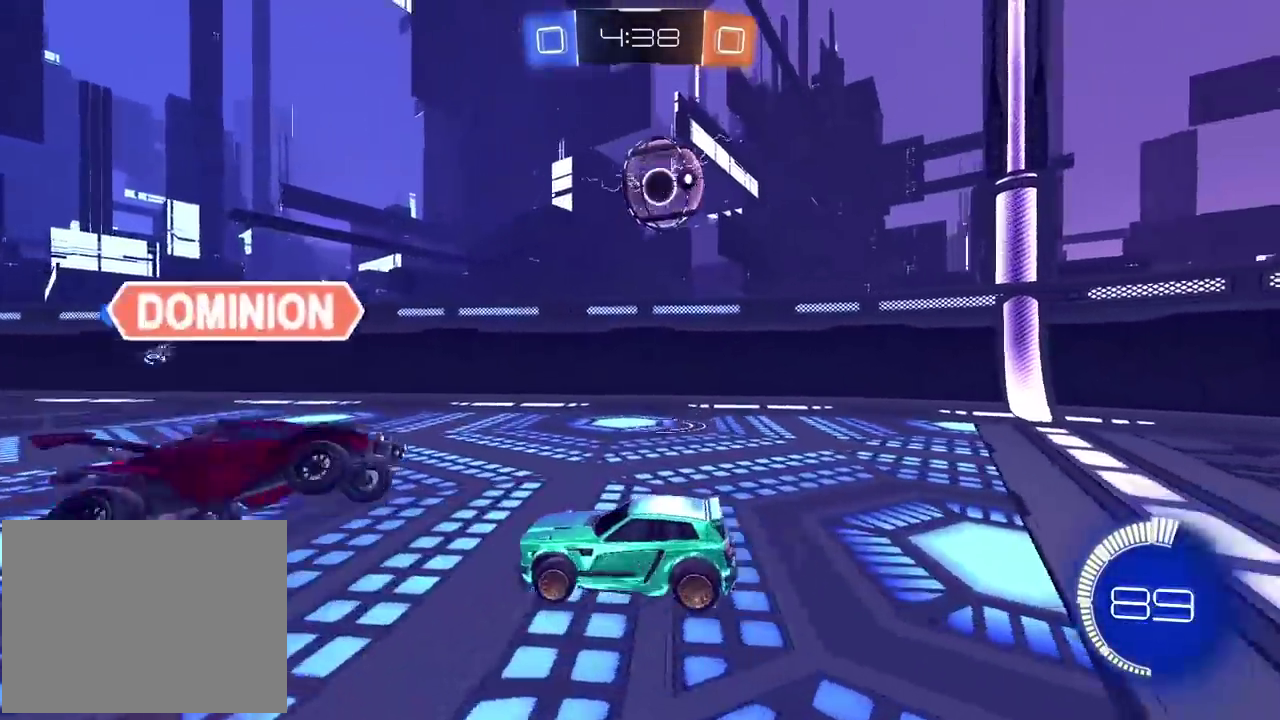
{"buttons": ["R2"], "left_stick": "down-left", "right_stick": "center", "events": [[83, "L2", "up"], [100, "left_stick", "center"], [167, "R2", "down"], [300, "left_stick", "down-left"]]}
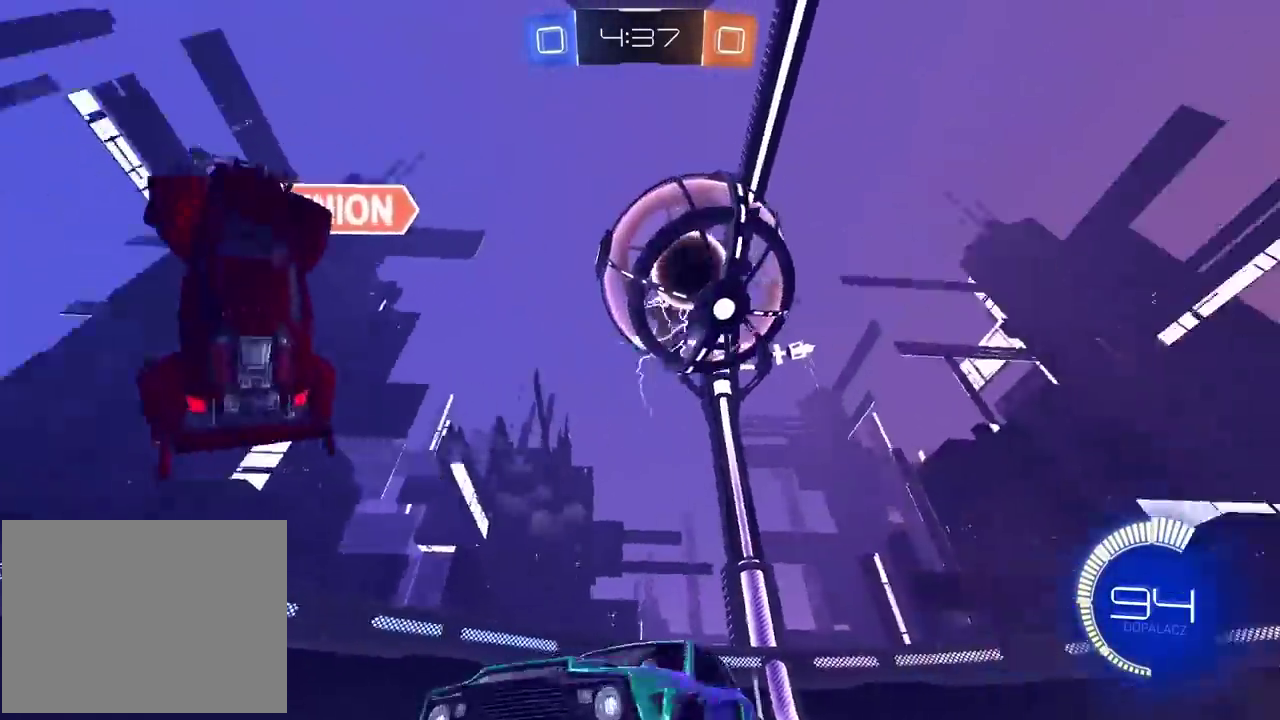
{"buttons": ["CIRCLE", "R2"], "left_stick": "right", "right_stick": "center", "events": [[17, "left_stick", "left"], [67, "CIRCLE", "down"], [467, "left_stick", "right"]]}
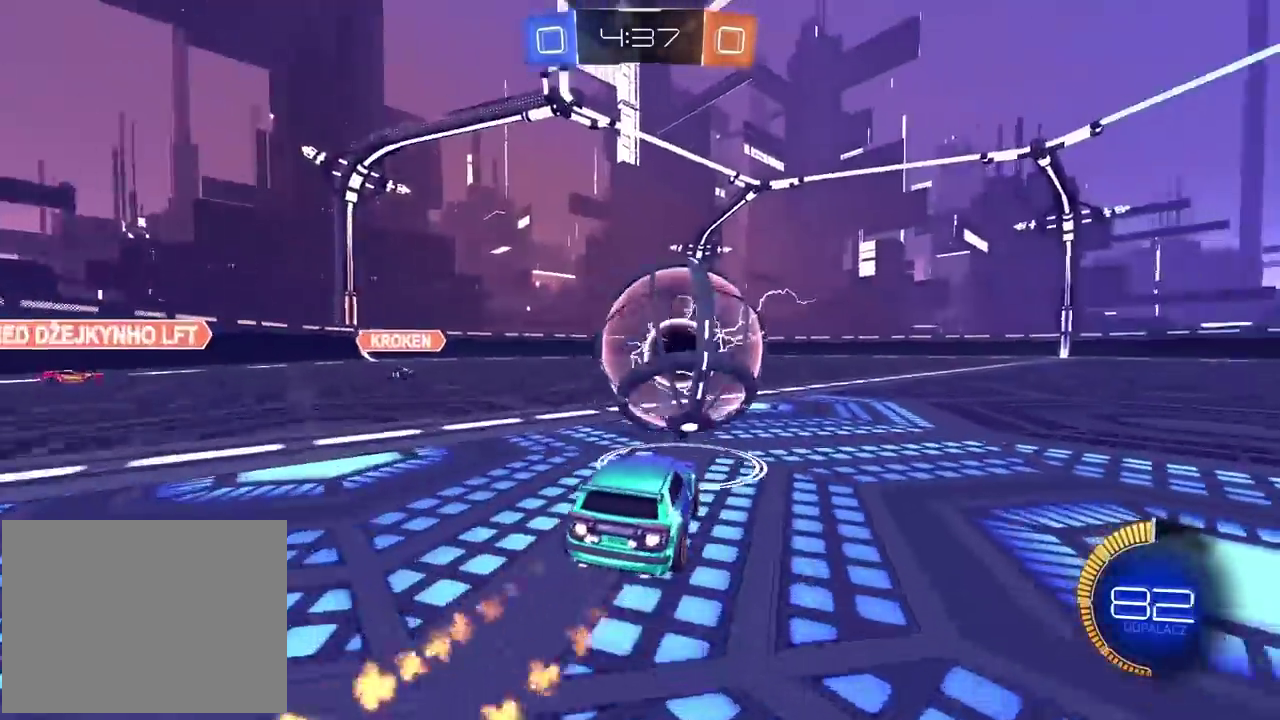
{"buttons": ["R2"], "left_stick": "center", "right_stick": "center", "events": [[150, "CIRCLE", "up"], [183, "R2", "up"], [233, "L2", "down"], [300, "L2", "up"], [300, "TRIANGLE", "down"], [383, "left_stick", "center"], [417, "TRIANGLE", "up"], [467, "R2", "down"]]}
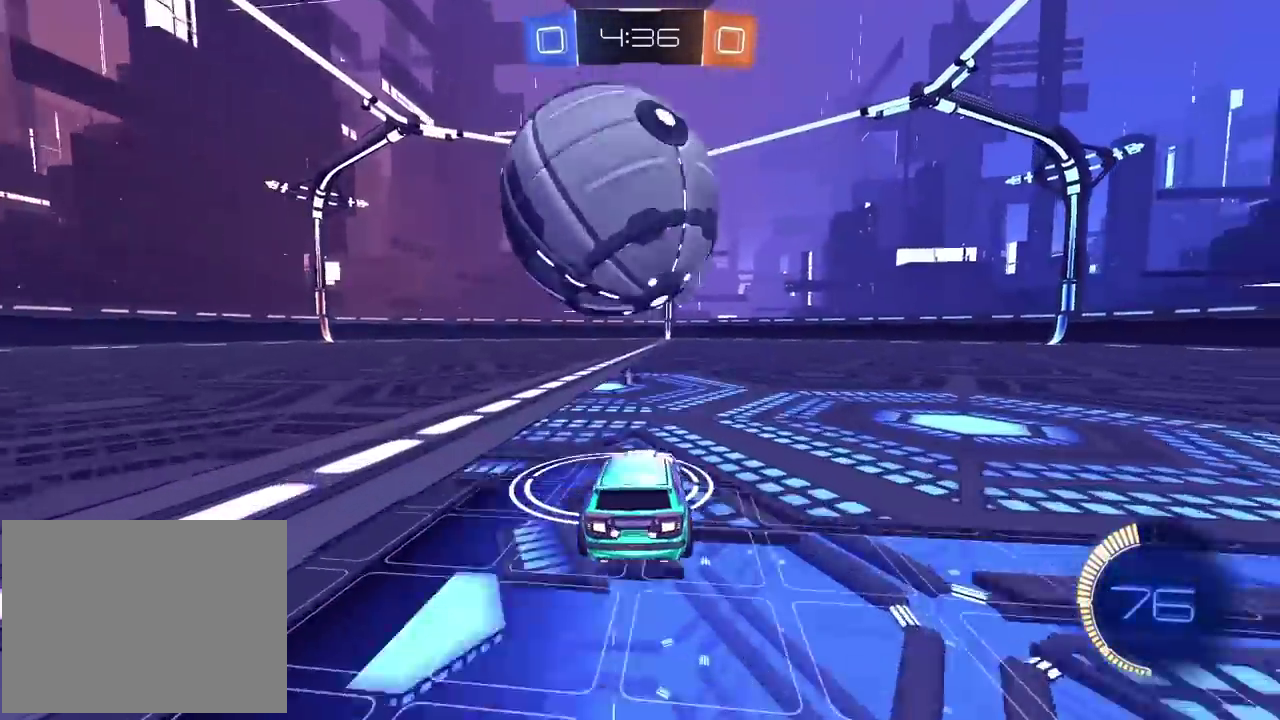
{"buttons": ["R2"], "left_stick": "center", "right_stick": "center", "events": [[283, "left_stick", "left"], [433, "left_stick", "center"]]}
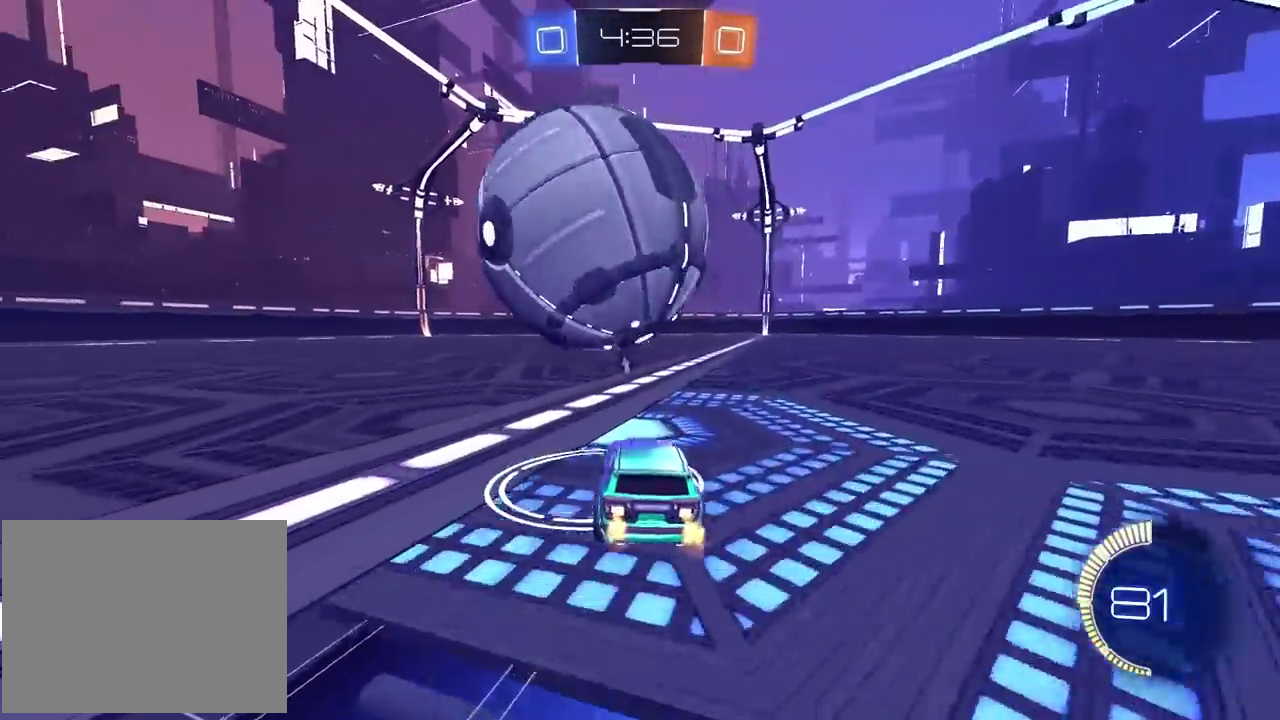
{"buttons": ["CIRCLE", "R2"], "left_stick": "center", "right_stick": "center", "events": [[67, "R2", "up"], [133, "left_stick", "right"], [183, "left_stick", "center"], [283, "R2", "down"], [333, "CIRCLE", "down"]]}
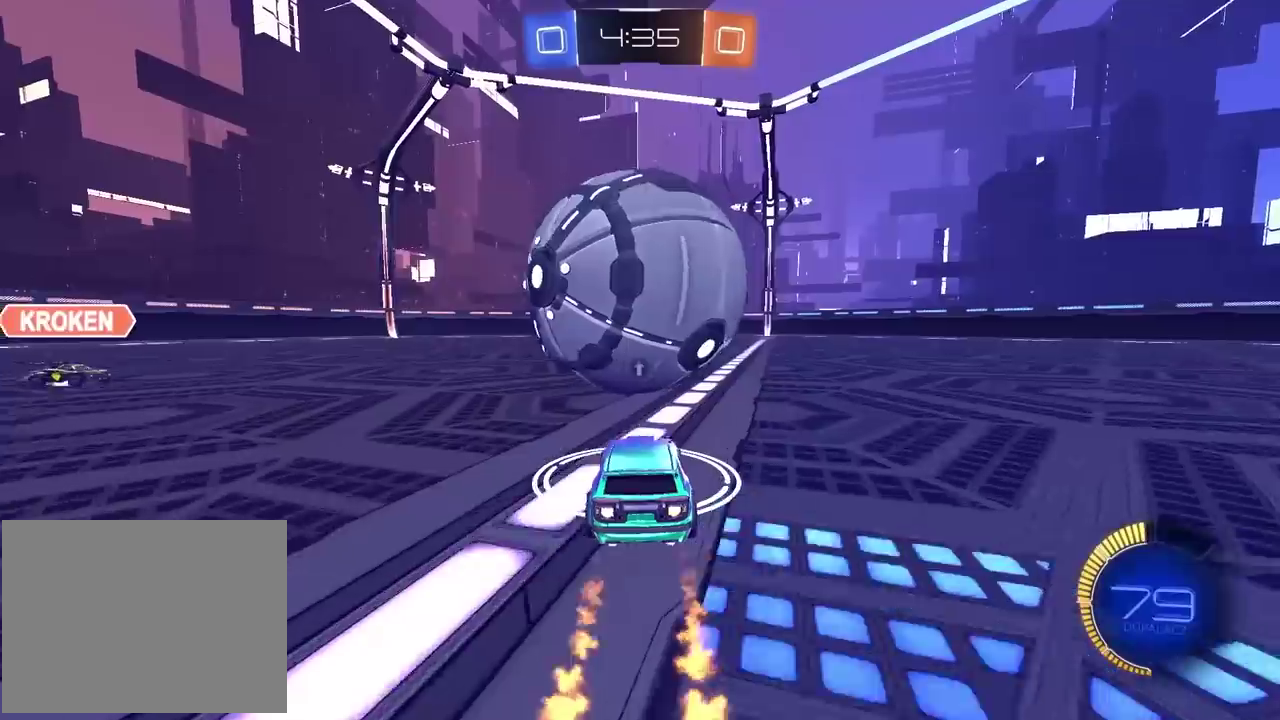
{"buttons": ["CROSS", "CIRCLE", "R2"], "left_stick": "down-right", "right_stick": "center", "events": [[17, "left_stick", "down"], [117, "CIRCLE", "up"], [117, "R2", "up"], [117, "left_stick", "center"], [217, "CROSS", "down"], [250, "left_stick", "down-right"], [317, "left_stick", "center"], [350, "CROSS", "up"], [417, "CIRCLE", "down"], [417, "CROSS", "down"], [433, "R2", "down"], [483, "left_stick", "down-right"]]}
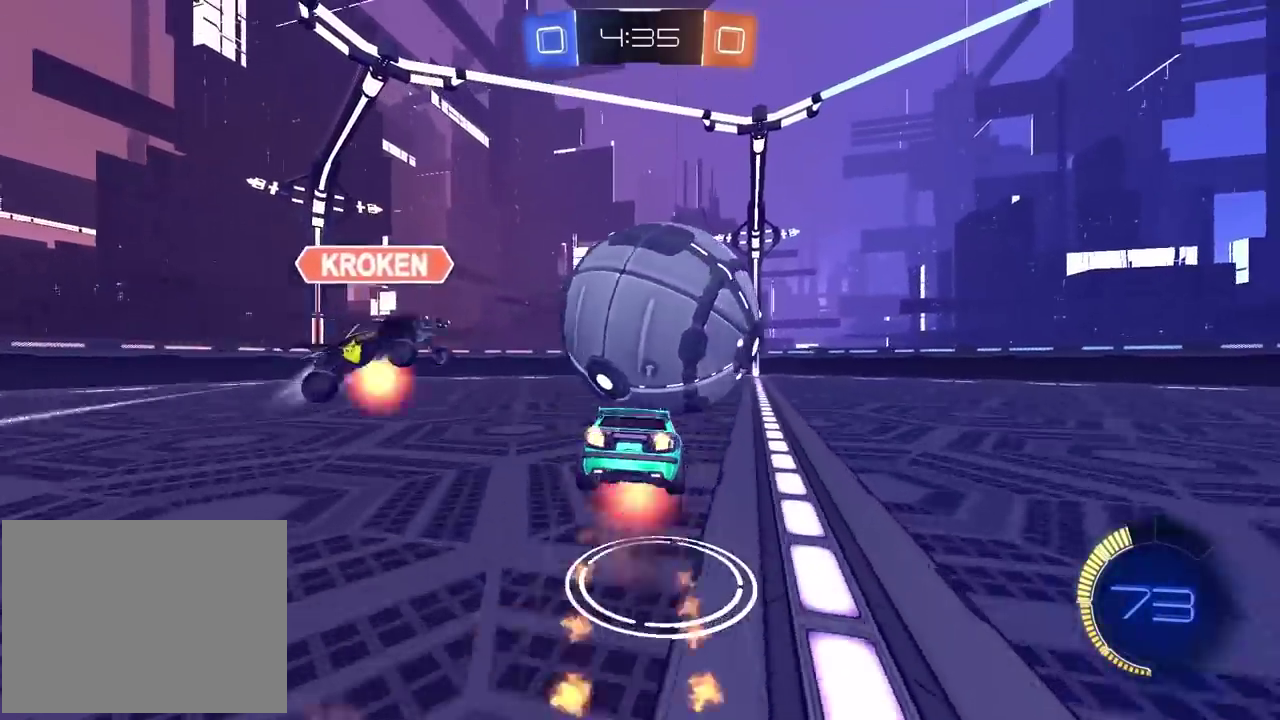
{"buttons": [], "left_stick": "down", "right_stick": "center", "events": [[50, "CIRCLE", "up"], [67, "CROSS", "up"], [67, "R2", "up"], [133, "left_stick", "center"], [317, "TRIANGLE", "down"], [400, "left_stick", "down"], [417, "TRIANGLE", "up"]]}
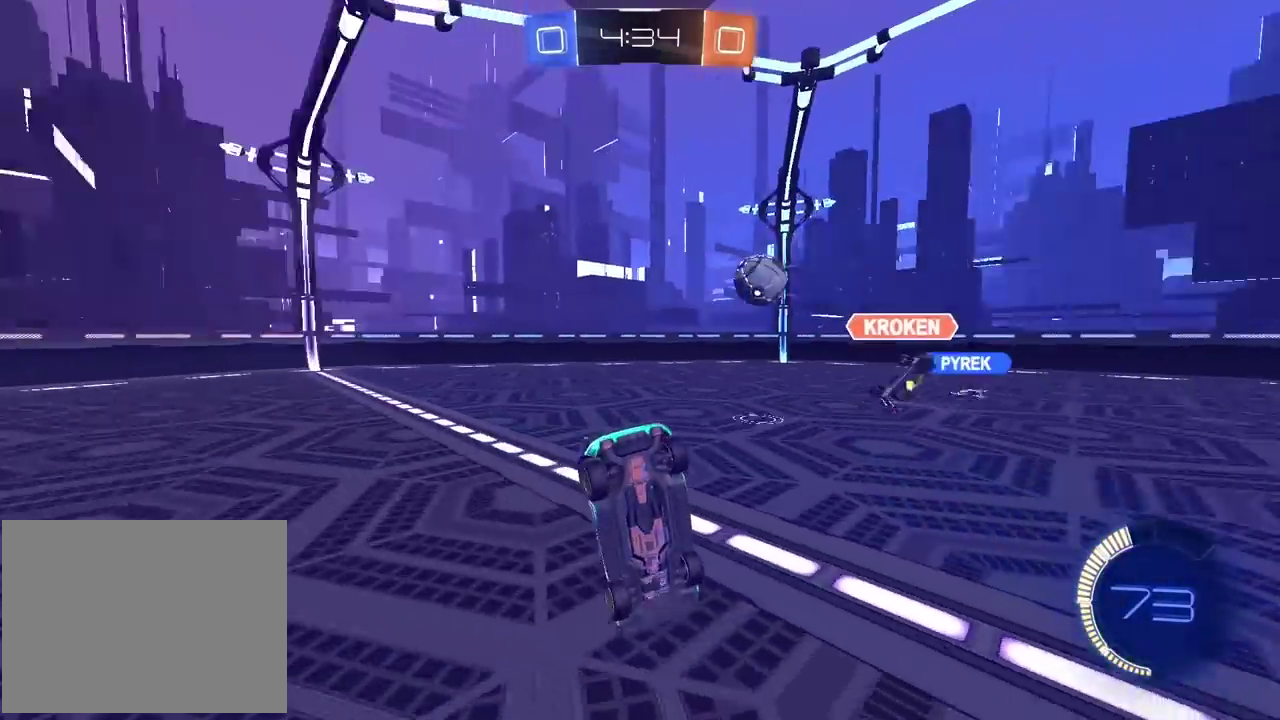
{"buttons": ["R2"], "left_stick": "down", "right_stick": "center", "events": [[200, "left_stick", "center"], [267, "R2", "down"], [450, "left_stick", "down"]]}
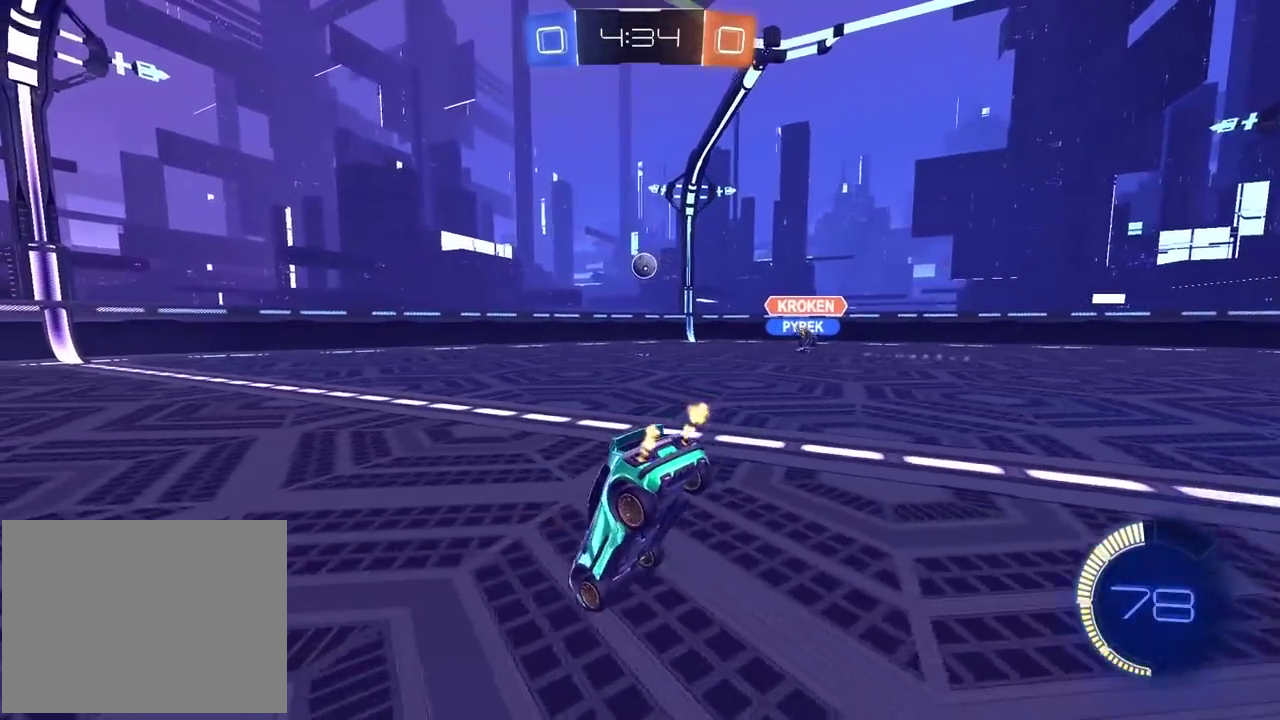
{"buttons": ["R2"], "left_stick": "left", "right_stick": "center", "events": [[17, "left_stick", "center"], [333, "left_stick", "left"]]}
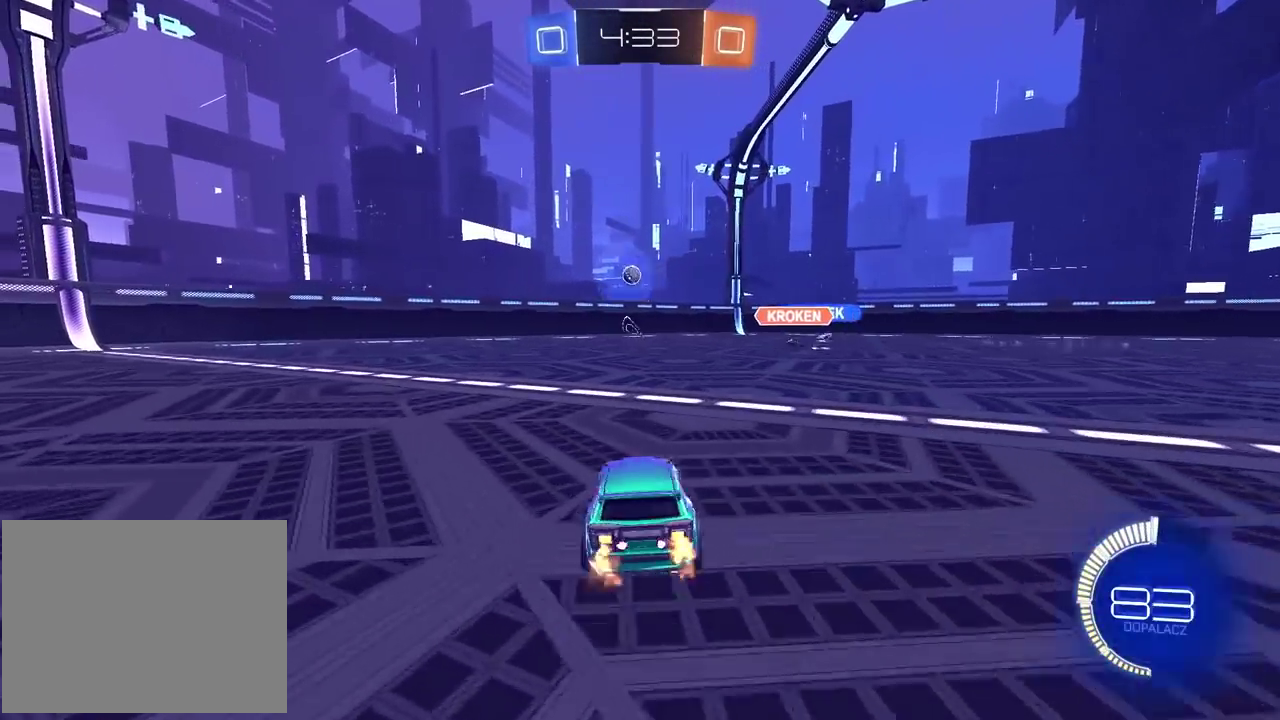
{"buttons": ["R2"], "left_stick": "left", "right_stick": "center", "events": [[283, "left_stick", "down-left"], [400, "left_stick", "left"]]}
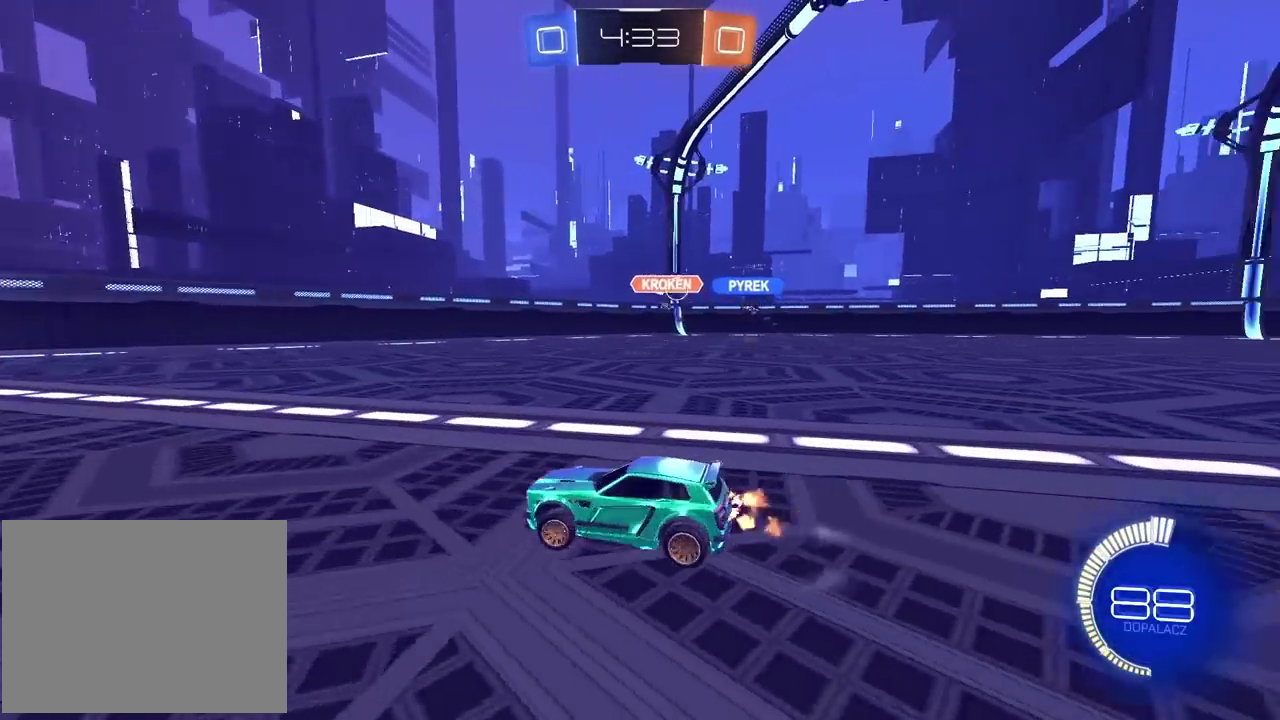
{"buttons": ["R2"], "left_stick": "right", "right_stick": "center", "events": [[233, "left_stick", "down-left"], [317, "left_stick", "center"], [450, "left_stick", "right"]]}
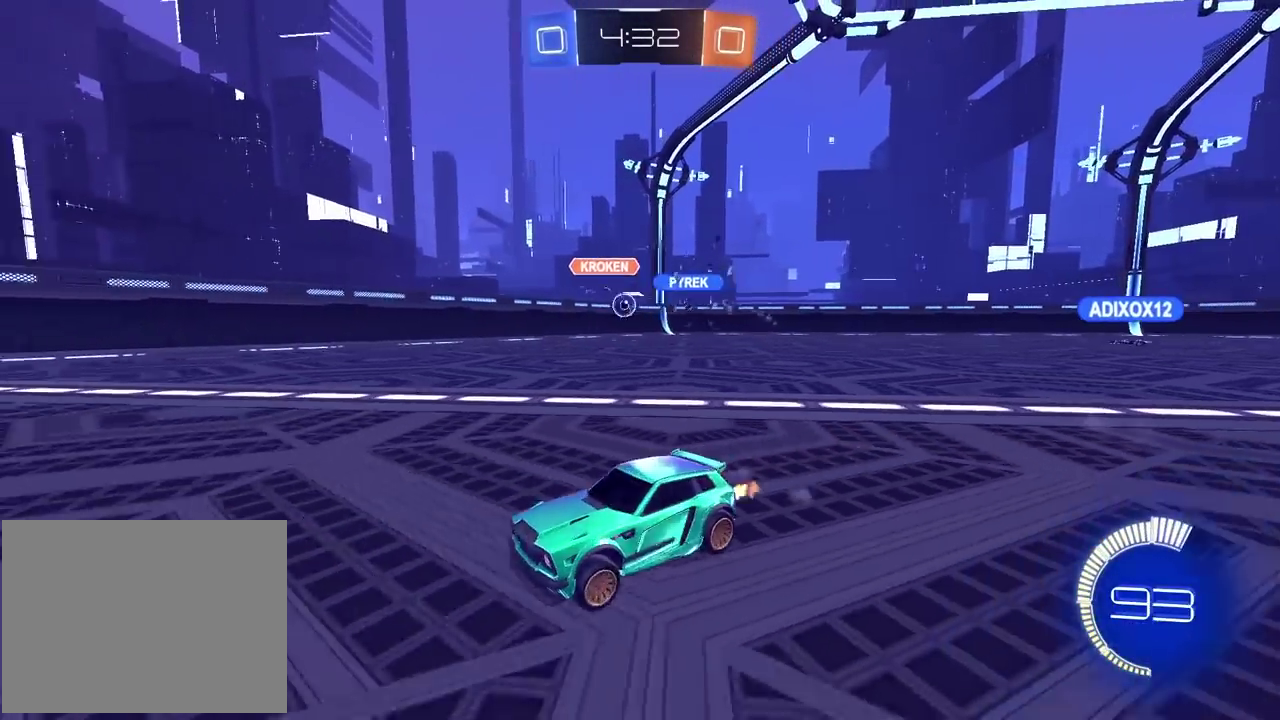
{"buttons": ["R2"], "left_stick": "right", "right_stick": "center", "events": []}
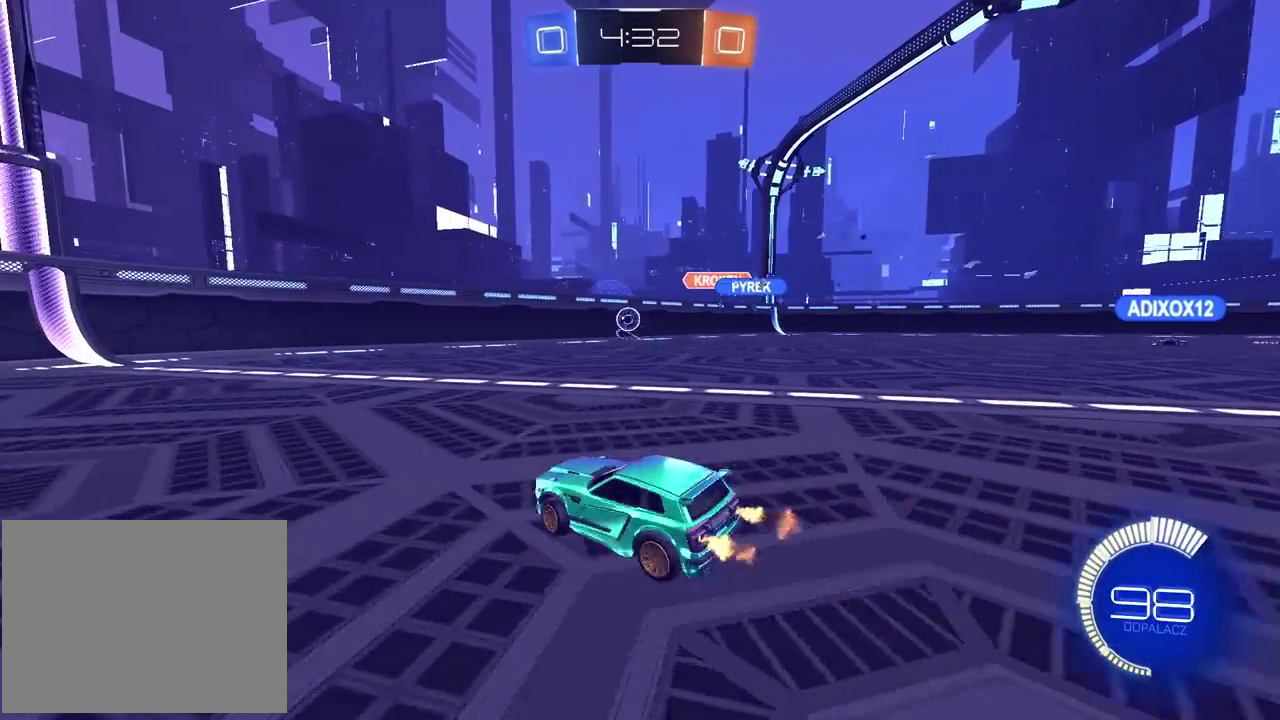
{"buttons": ["R2"], "left_stick": "right", "right_stick": "center", "events": []}
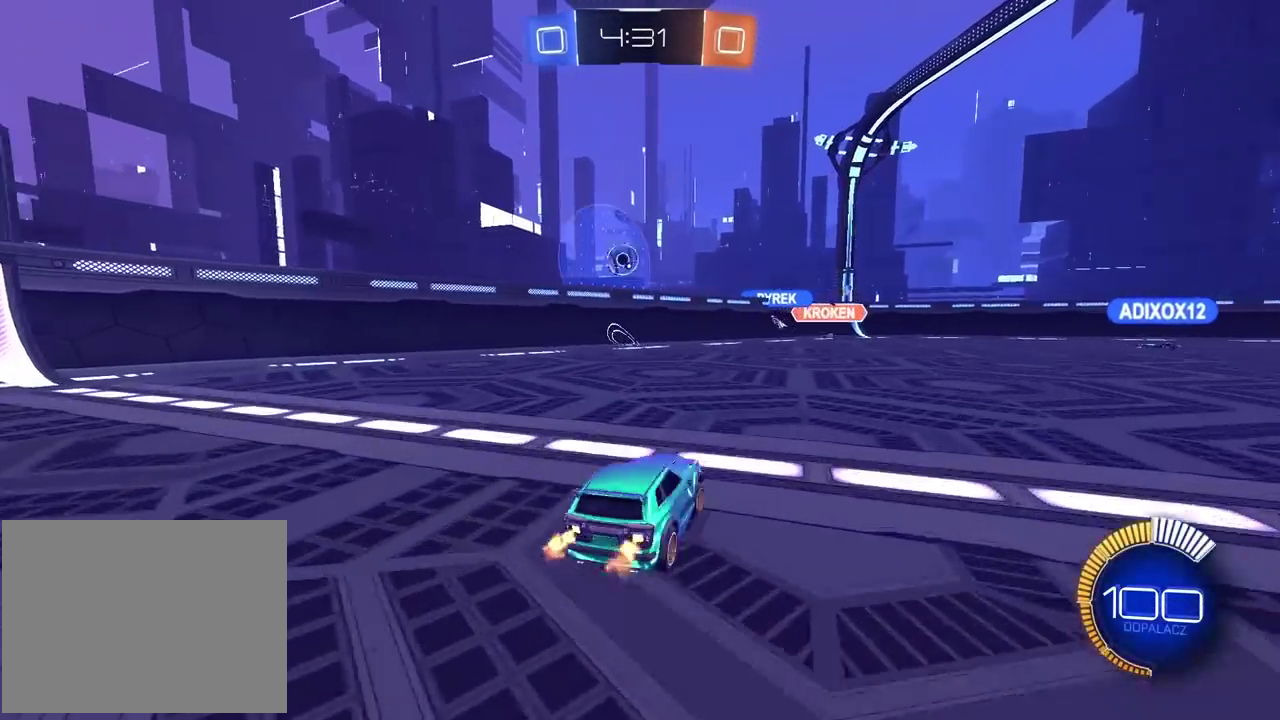
{"buttons": ["R2"], "left_stick": "center", "right_stick": "center", "events": [[433, "left_stick", "center"]]}
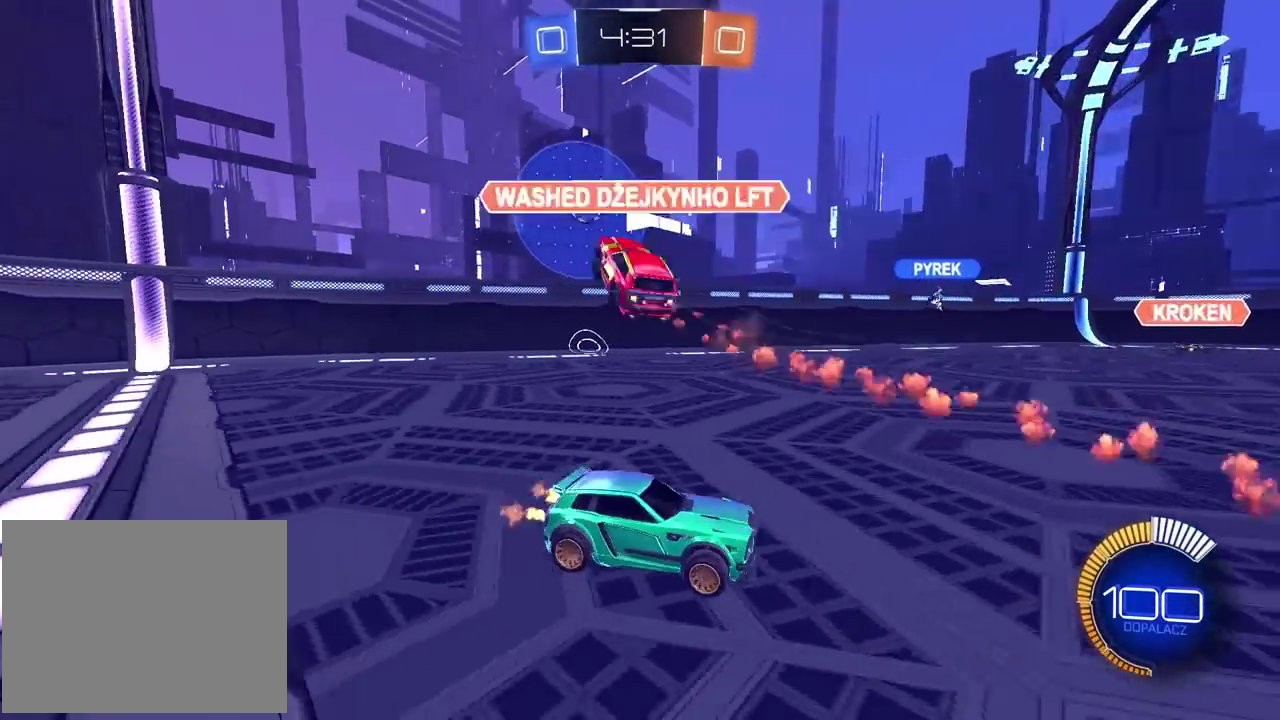
{"buttons": ["R2"], "left_stick": "left", "right_stick": "center", "events": [[450, "left_stick", "left"]]}
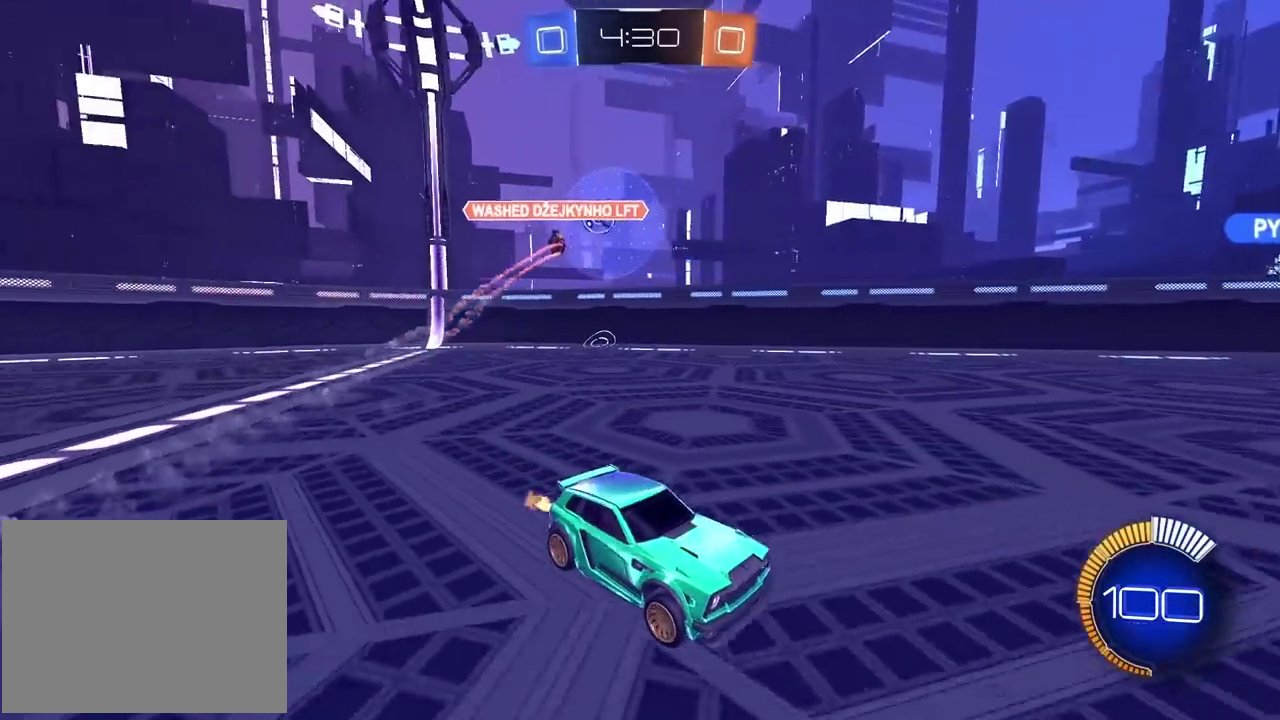
{"buttons": ["R2"], "left_stick": "left", "right_stick": "center"}
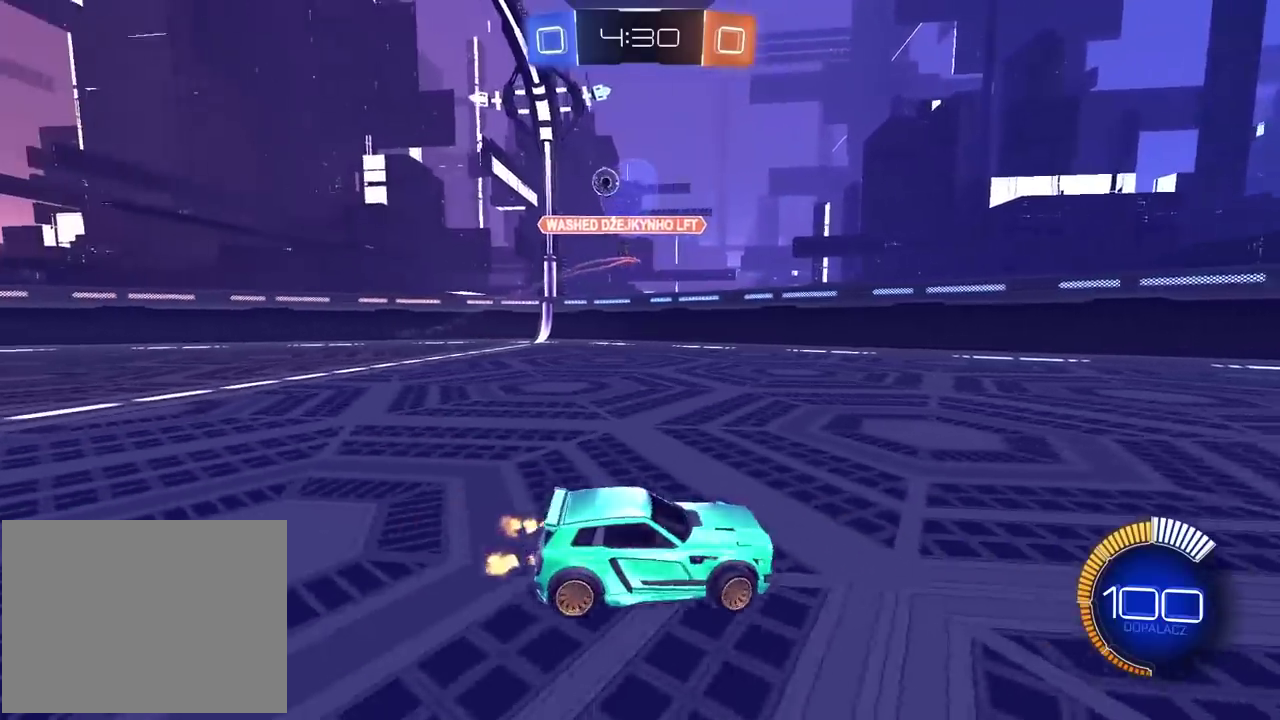
{"buttons": ["R2"], "left_stick": "left", "right_stick": "center", "events": []}
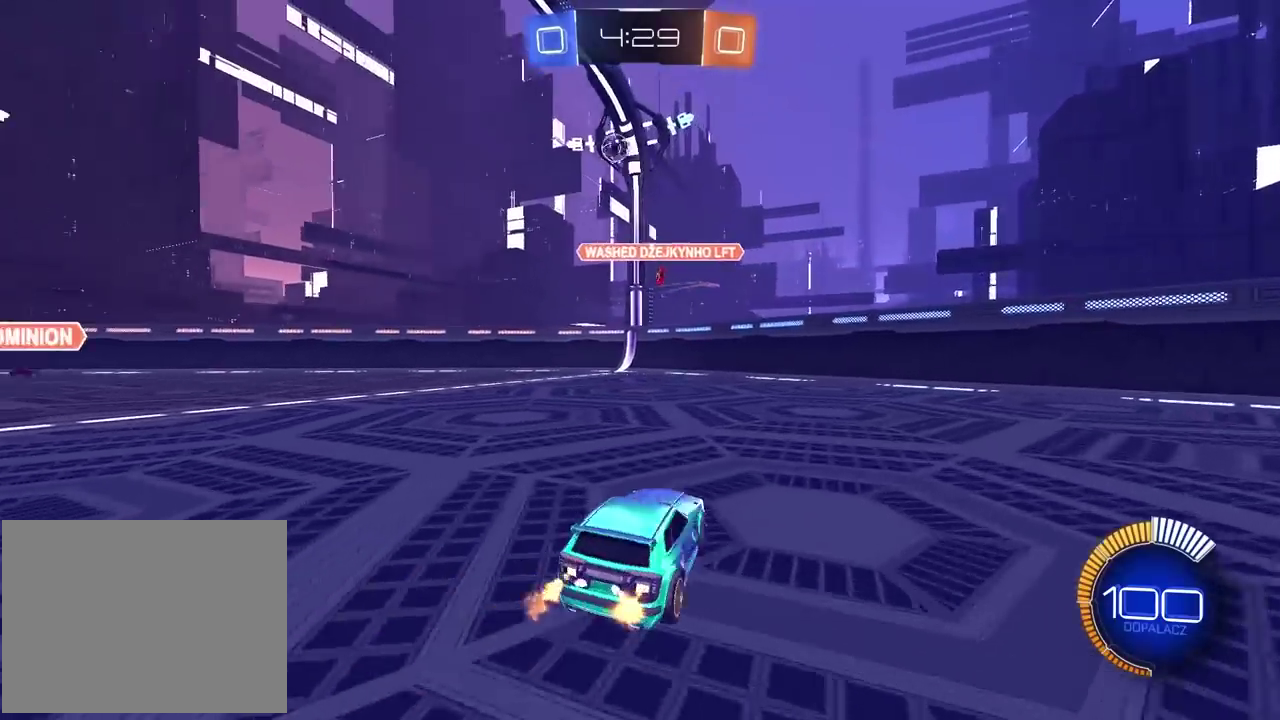
{"buttons": ["R2"], "left_stick": "left", "right_stick": "center", "events": [[50, "left_stick", "down-left"], [283, "left_stick", "left"]]}
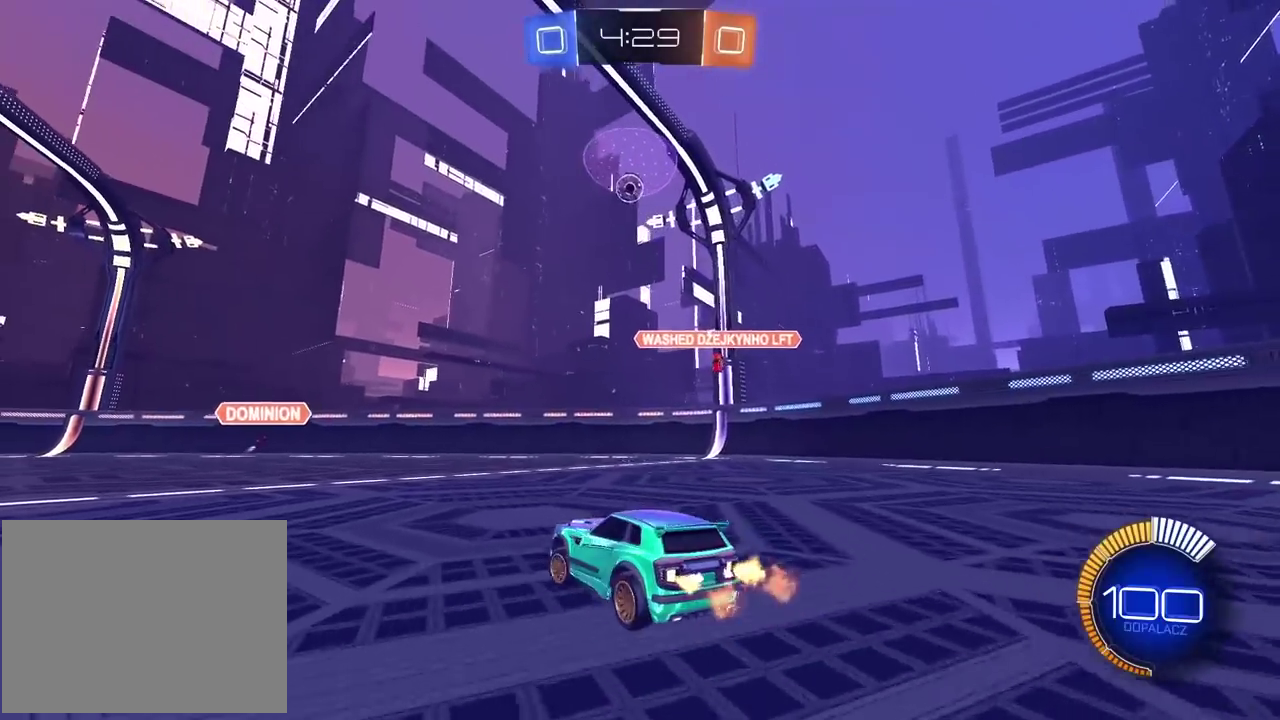
{"buttons": ["CIRCLE", "R2"], "left_stick": "left", "right_stick": "center", "events": [[317, "CIRCLE", "down"]]}
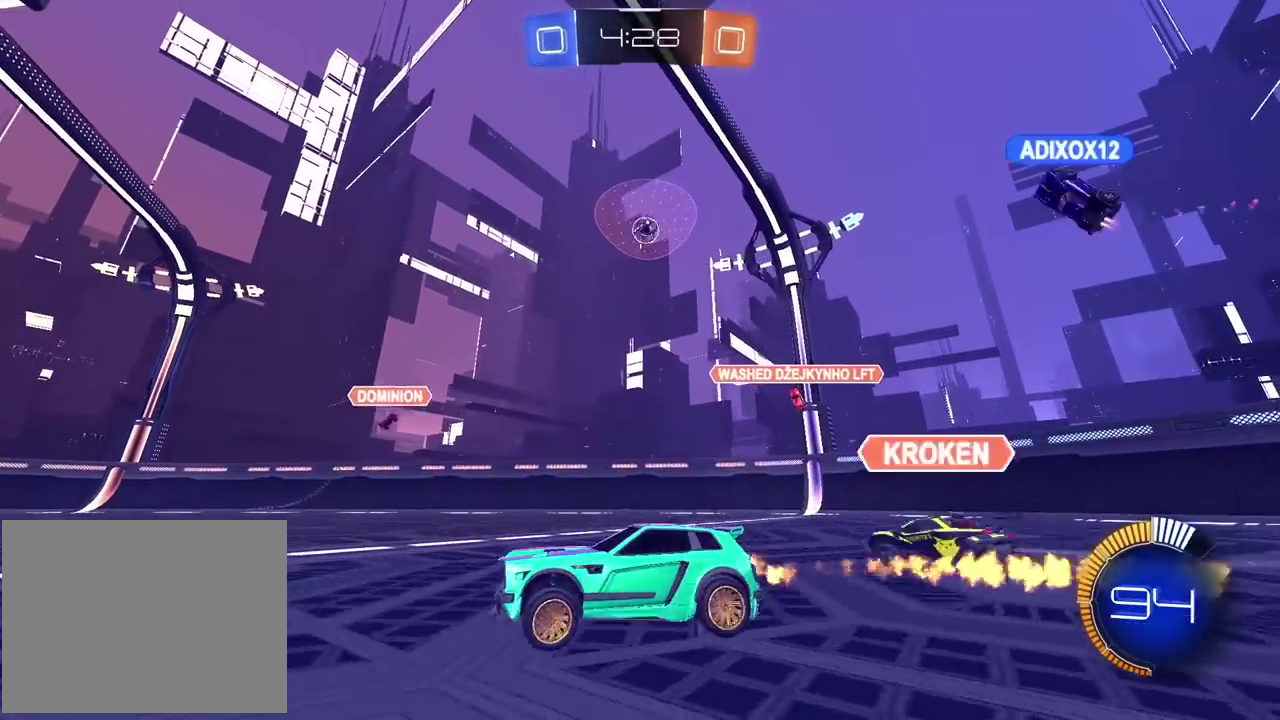
{"buttons": ["R2"], "left_stick": "center", "right_stick": "center", "events": [[83, "CIRCLE", "up"], [150, "left_stick", "center"], [250, "left_stick", "left"], [483, "left_stick", "center"]]}
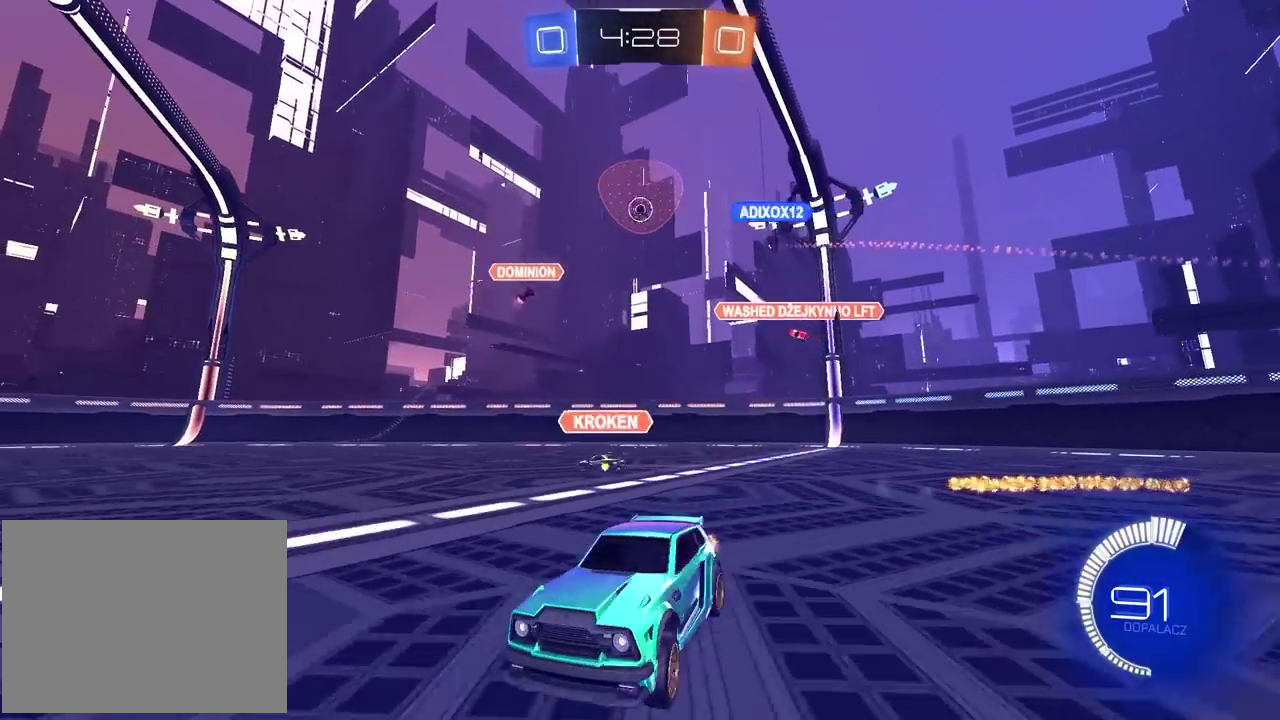
{"buttons": ["R2"], "left_stick": "center", "right_stick": "center", "events": [[100, "left_stick", "left"], [217, "left_stick", "center"]]}
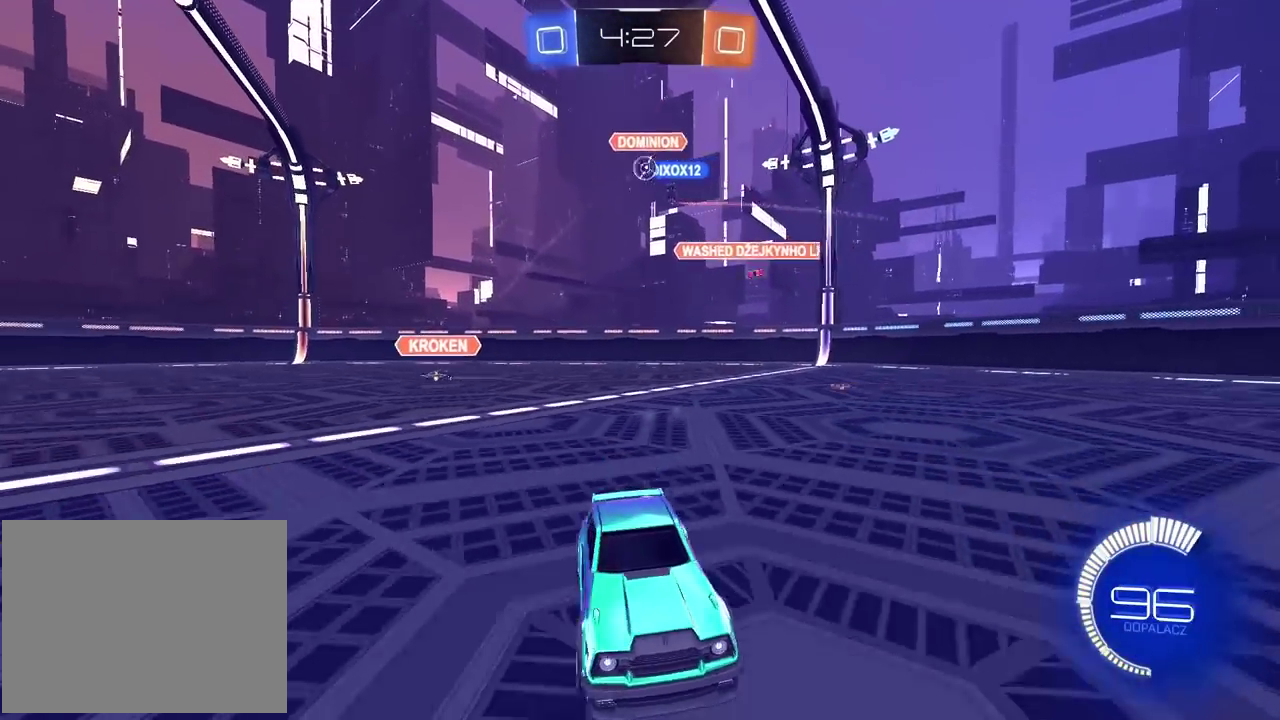
{"buttons": [], "left_stick": "center", "right_stick": "center", "events": [[67, "left_stick", "left"], [217, "left_stick", "center"], [300, "R2", "up"], [350, "left_stick", "left"], [467, "left_stick", "center"]]}
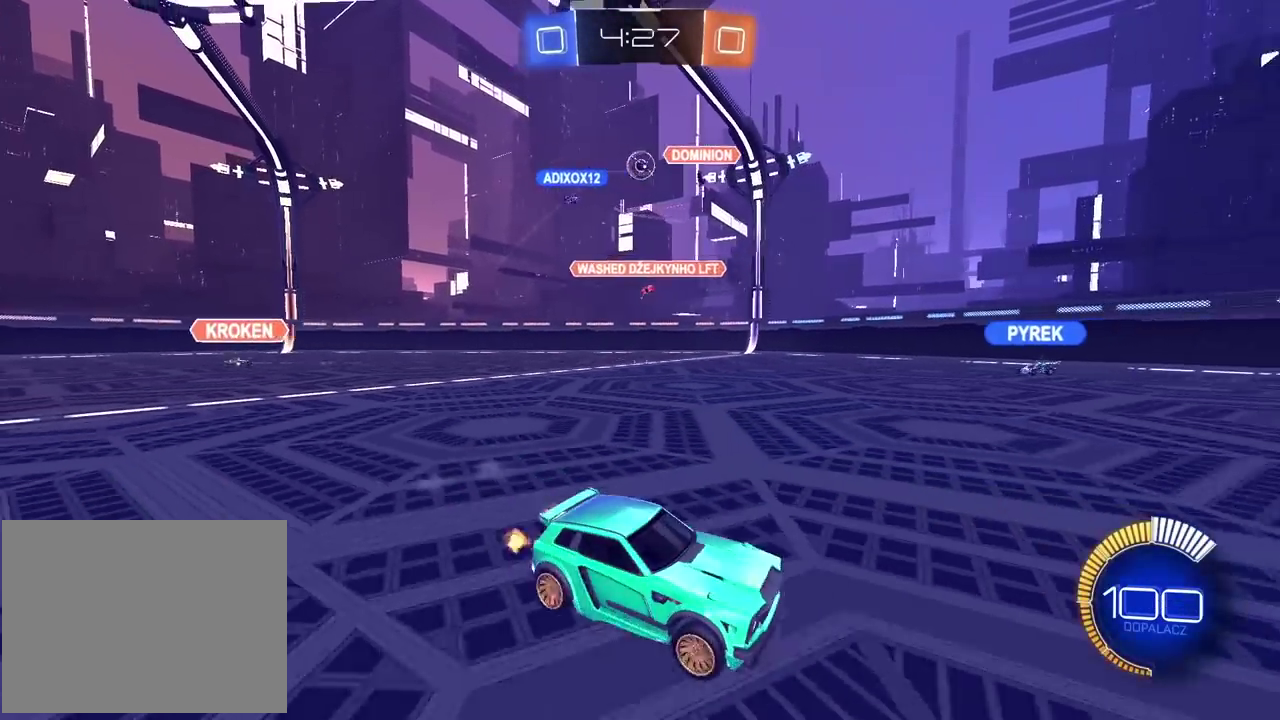
{"buttons": ["R2"], "left_stick": "center", "right_stick": "center", "events": [[83, "L2", "down"], [83, "left_stick", "left"], [183, "left_stick", "center"], [217, "L2", "up"], [300, "left_stick", "left"], [450, "R2", "down"], [467, "left_stick", "center"]]}